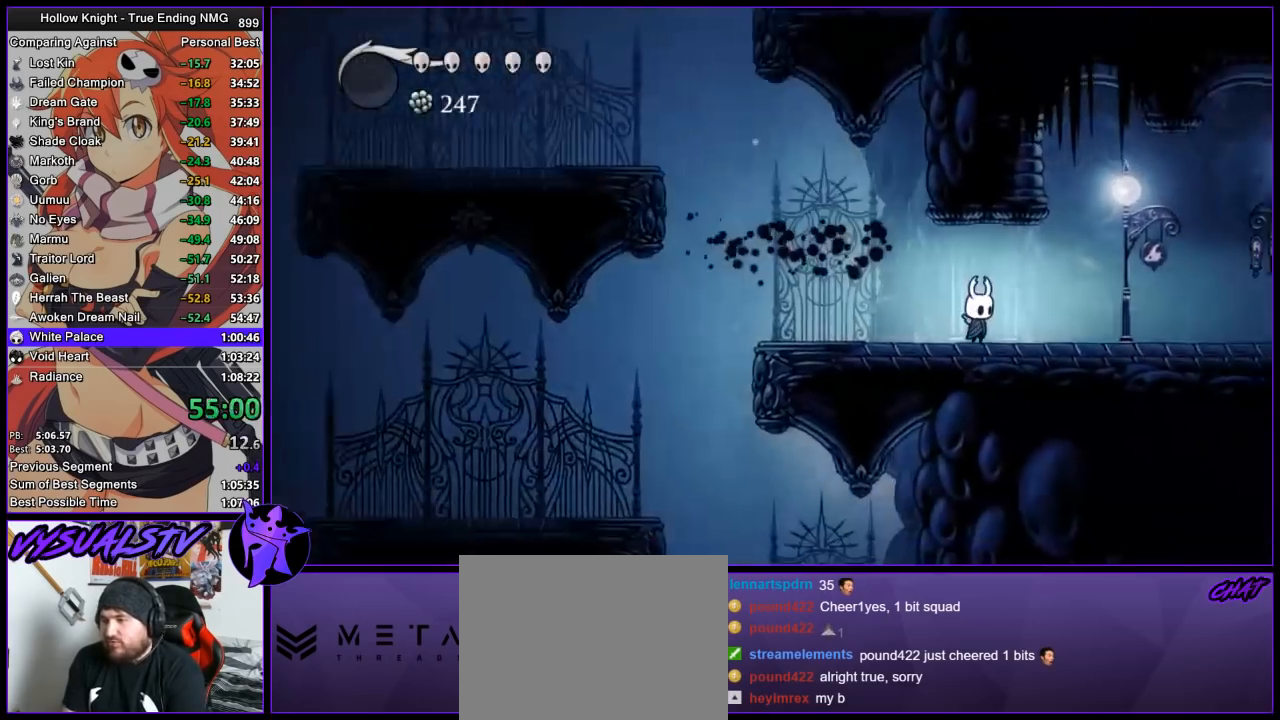
Gameplay with a controller (PlayStation layout); each line is a JSON object with the inputs held at the frame after it. "button_events" lists button changes between this image and that frame as [ms after this image, input, new state], when the widget could be followed in between (sticks are given only as held states).
{"buttons": ["L2"], "left_stick": "center", "right_stick": "center", "button_events": []}
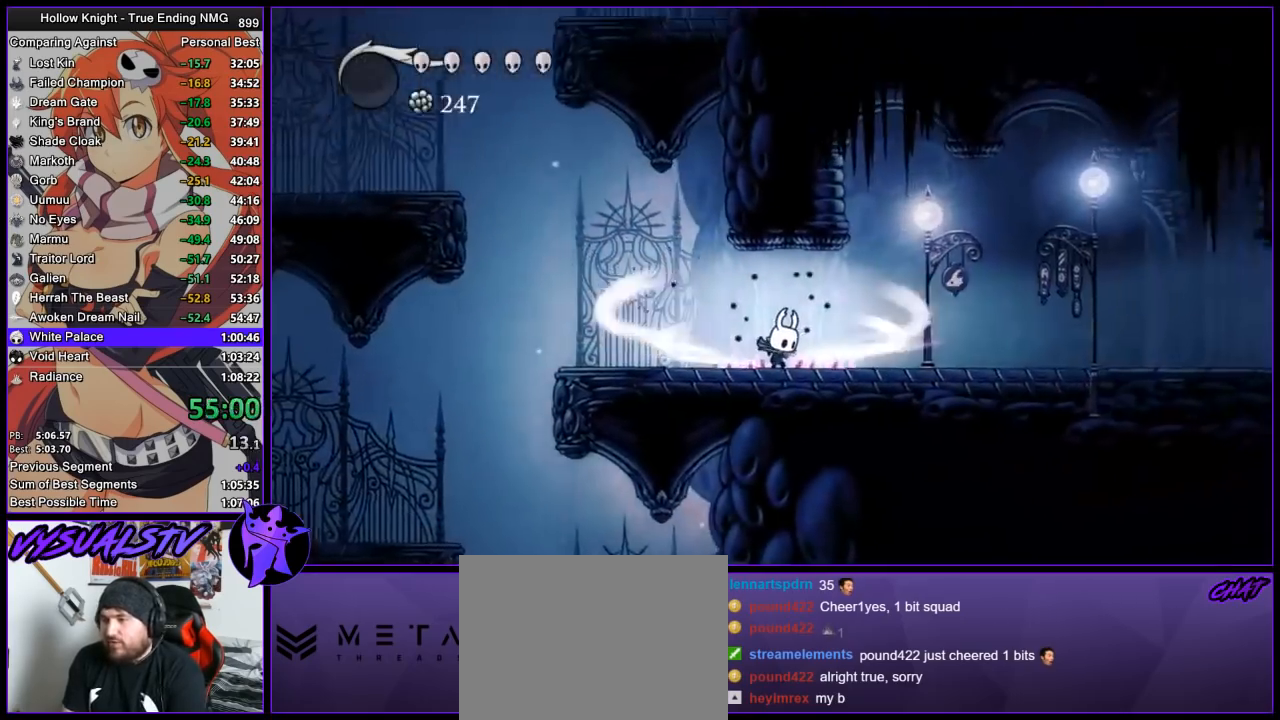
{"buttons": [], "left_stick": "center", "right_stick": "center", "button_events": [[333, "L2", "up"]]}
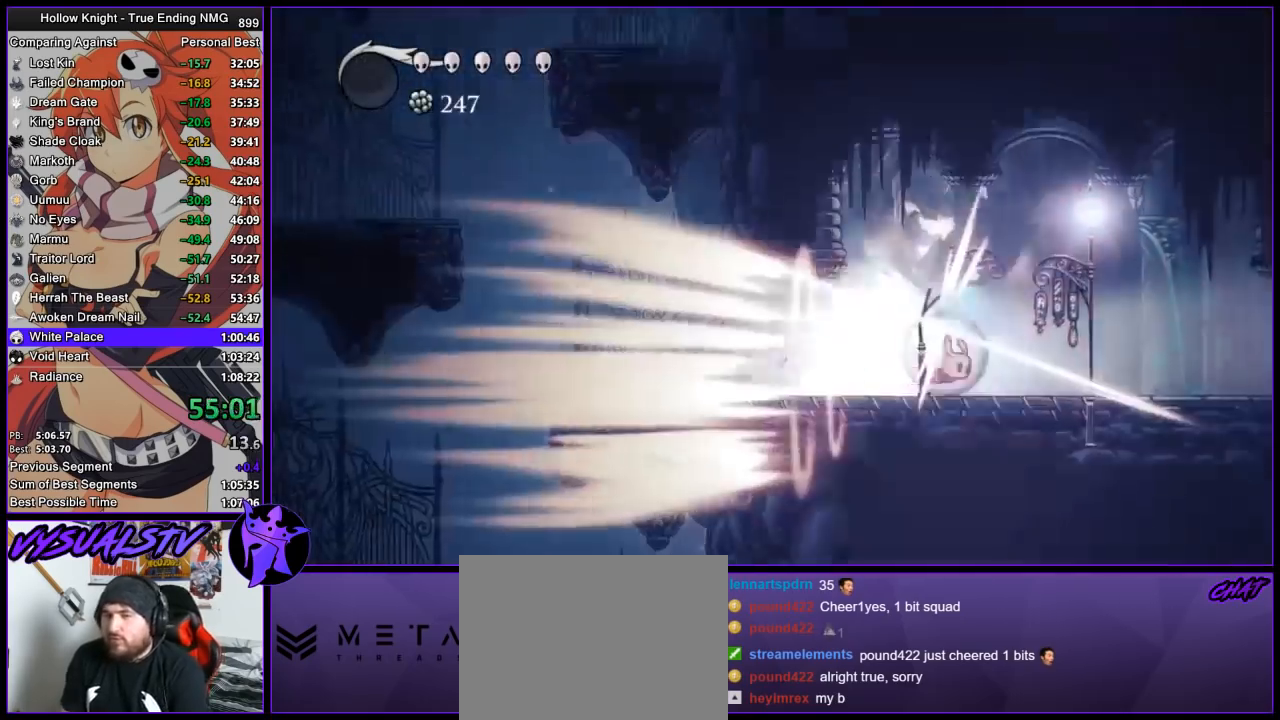
{"buttons": [], "left_stick": "center", "right_stick": "center", "button_events": []}
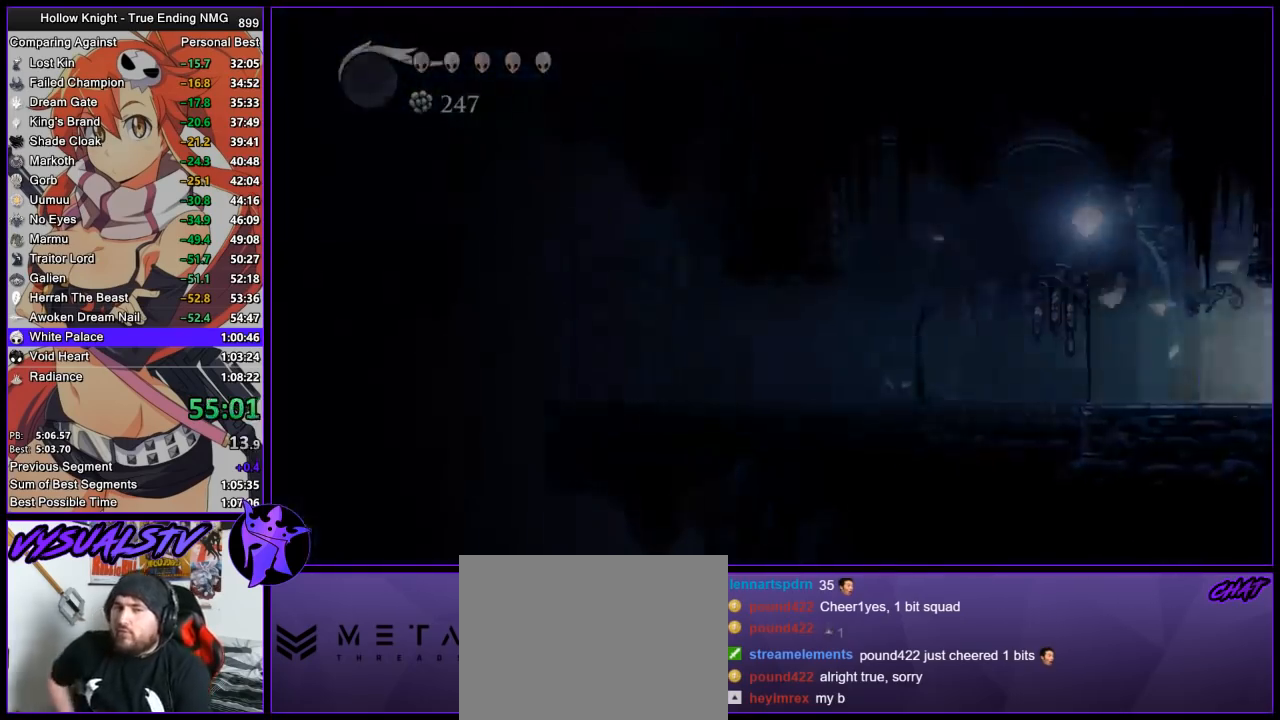
{"buttons": [], "left_stick": "center", "right_stick": "center", "button_events": []}
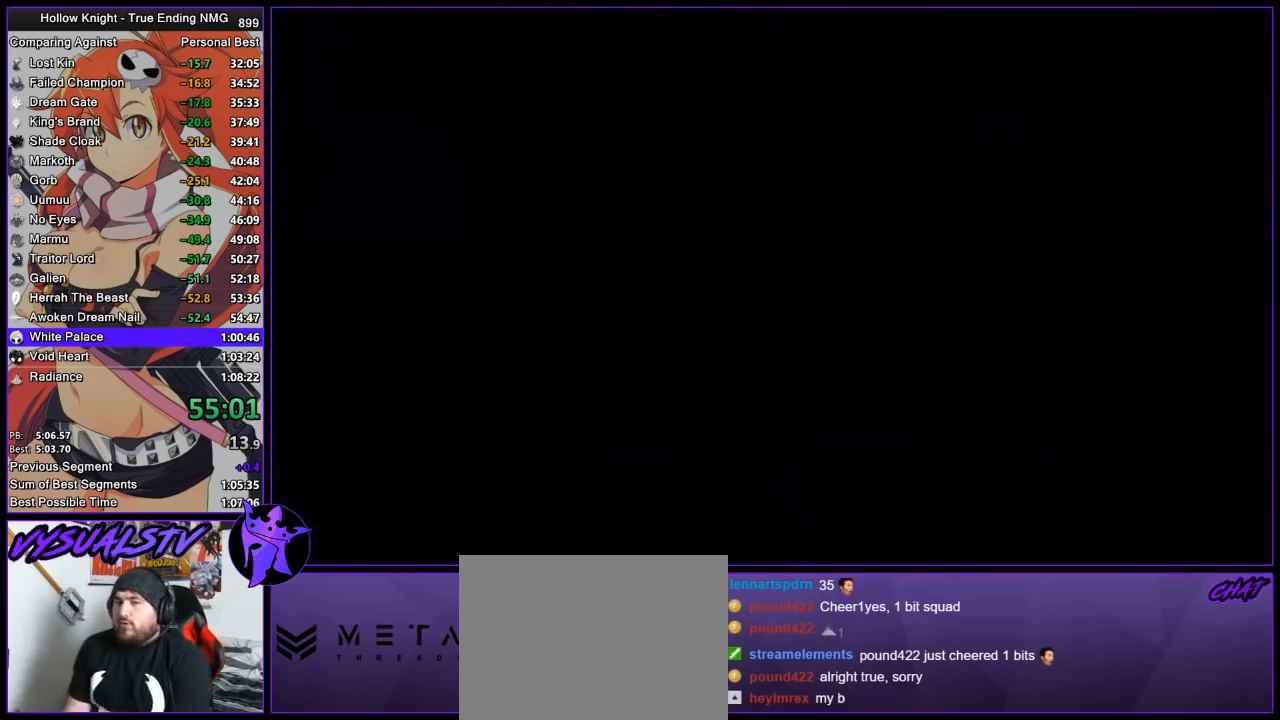
{"buttons": [], "left_stick": "center", "right_stick": "center", "button_events": []}
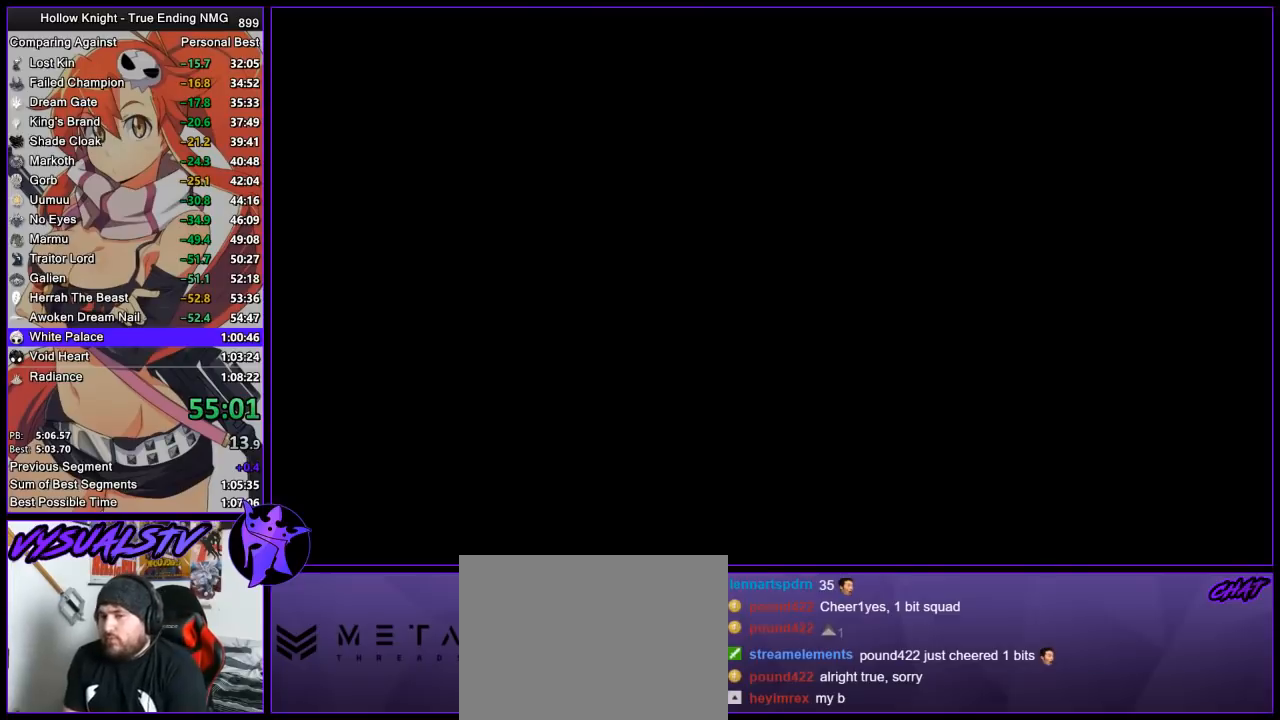
{"buttons": [], "left_stick": "center", "right_stick": "center", "button_events": []}
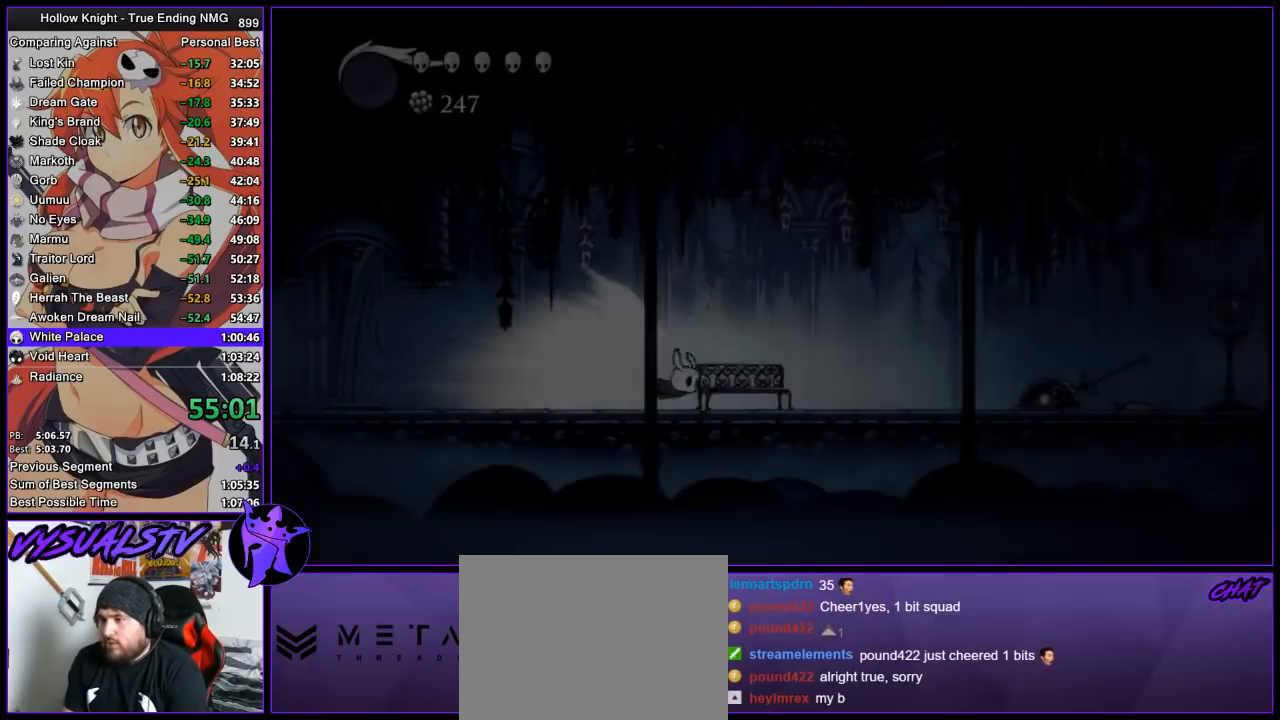
{"buttons": [], "left_stick": "right", "right_stick": "center", "button_events": []}
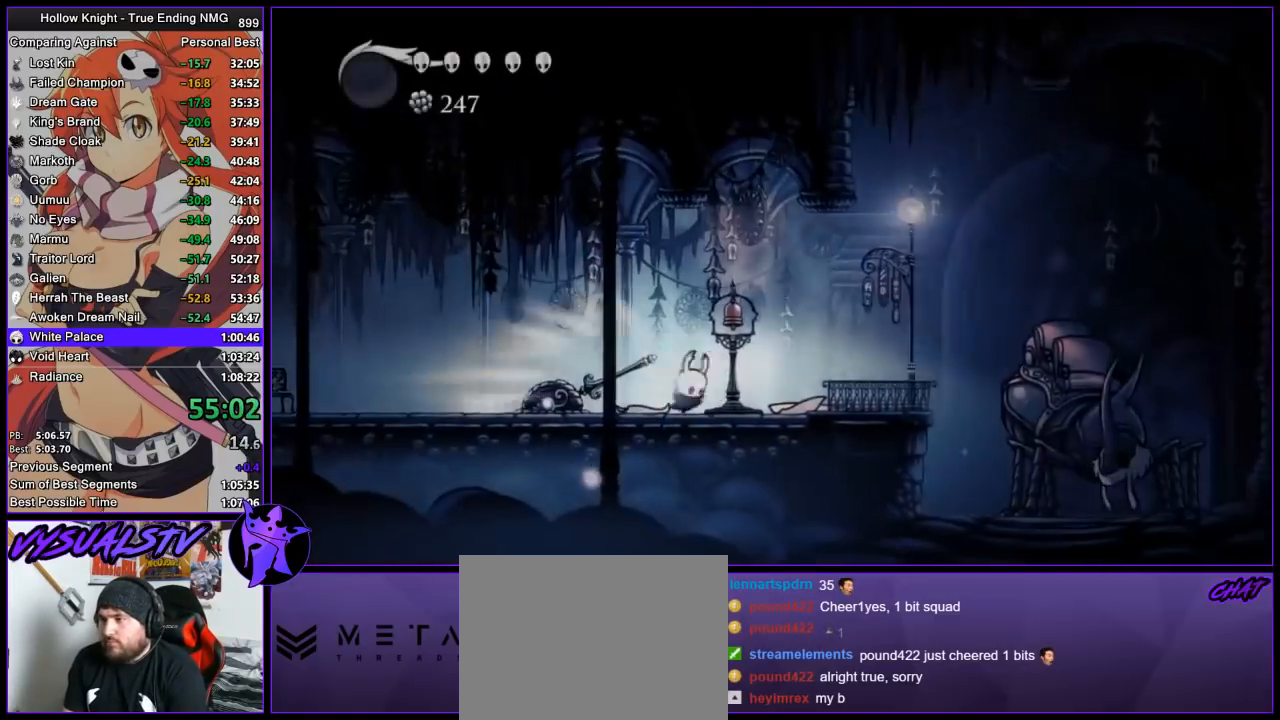
{"buttons": [], "left_stick": "right", "right_stick": "center", "button_events": [[33, "CROSS", "down"], [133, "CROSS", "up"]]}
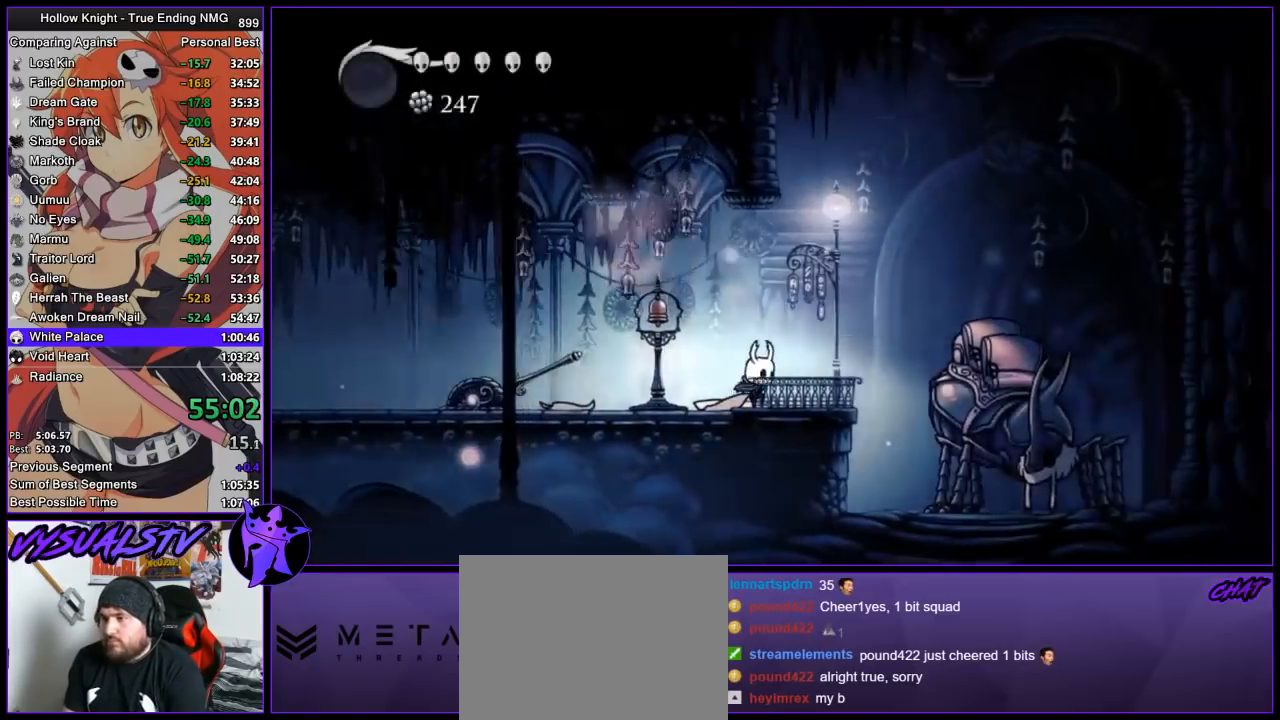
{"buttons": [], "left_stick": "center", "right_stick": "center", "button_events": [[200, "DPAD_UP", "down"], [333, "DPAD_UP", "up"]]}
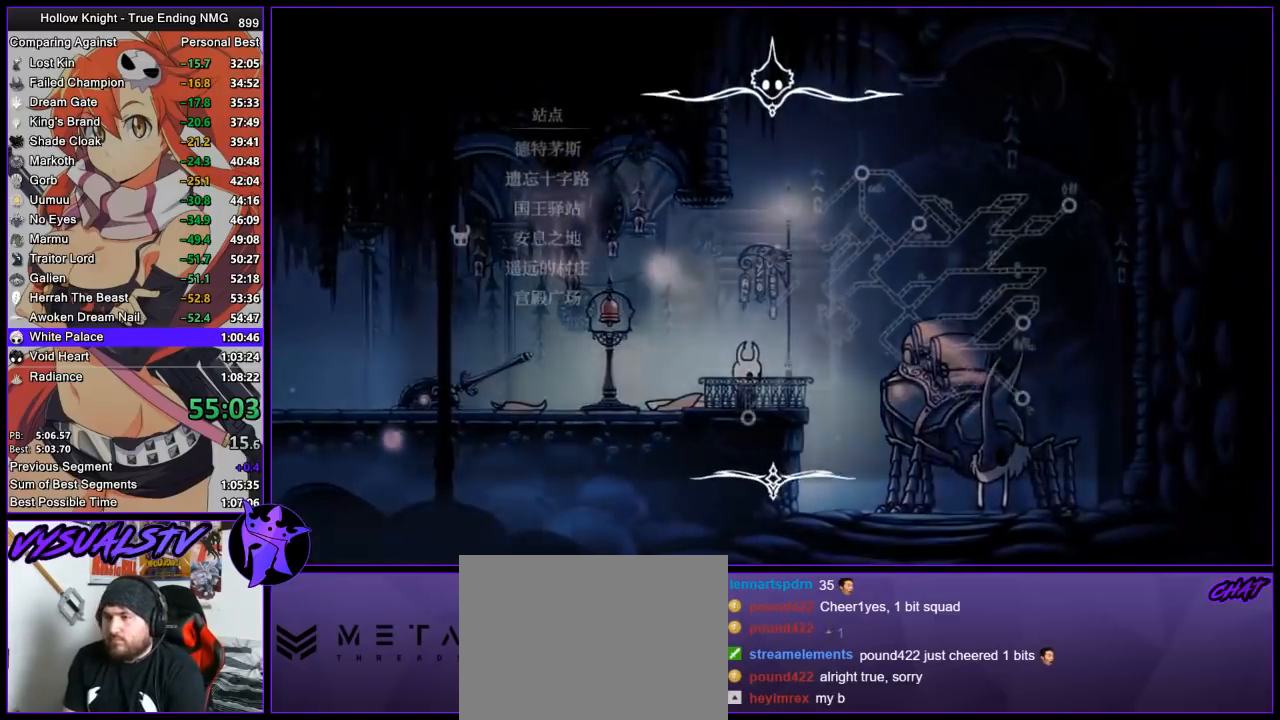
{"buttons": ["DPAD_DOWN"], "left_stick": "center", "right_stick": "center", "button_events": [[433, "DPAD_DOWN", "down"]]}
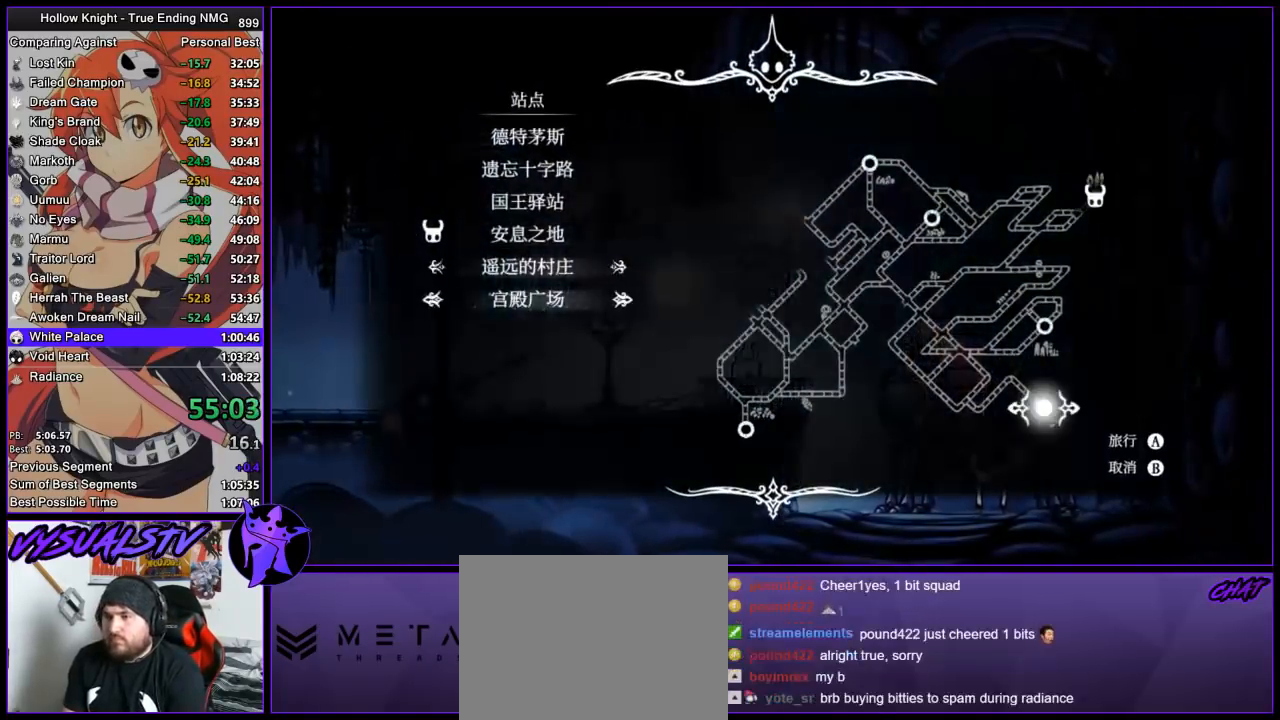
{"buttons": [], "left_stick": "center", "right_stick": "center", "button_events": [[33, "CROSS", "down"], [33, "DPAD_DOWN", "up"], [133, "CROSS", "up"]]}
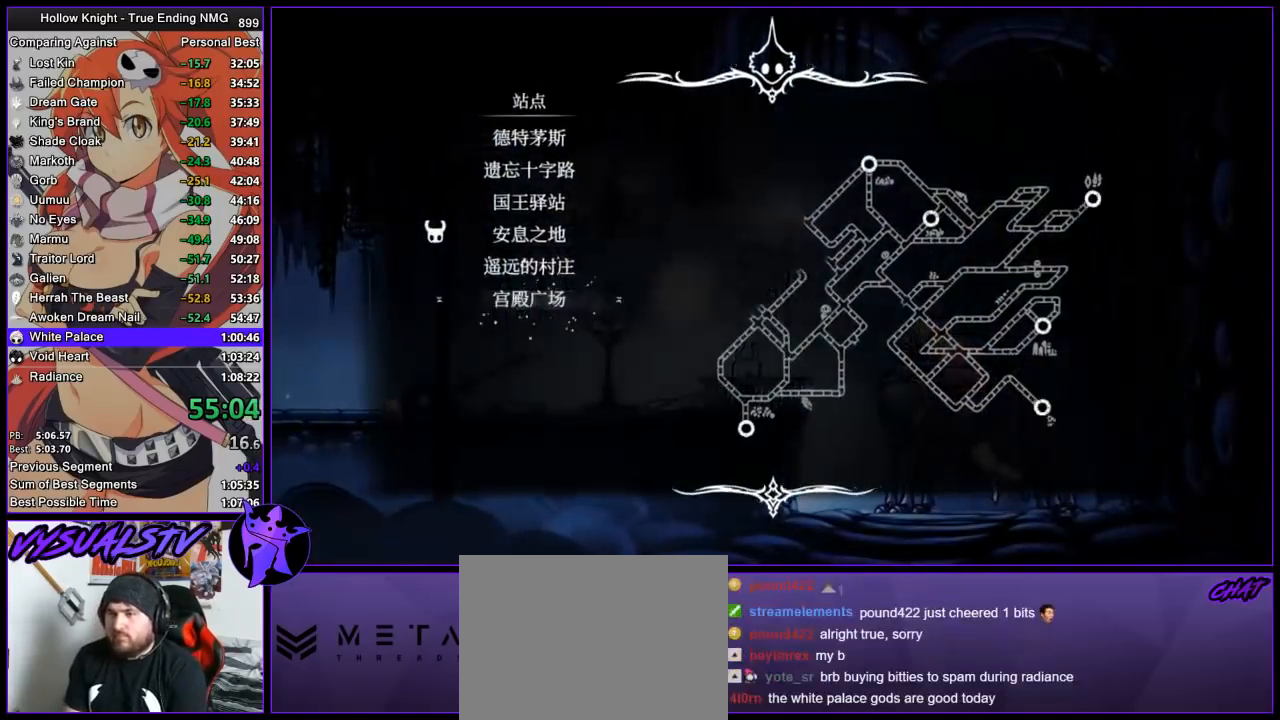
{"buttons": ["CROSS"], "left_stick": "center", "right_stick": "center", "button_events": [[100, "CROSS", "down"], [133, "CROSS", "up"], [200, "CROSS", "down"], [267, "CROSS", "up"], [367, "CROSS", "down"], [433, "CROSS", "up"], [500, "CROSS", "down"]]}
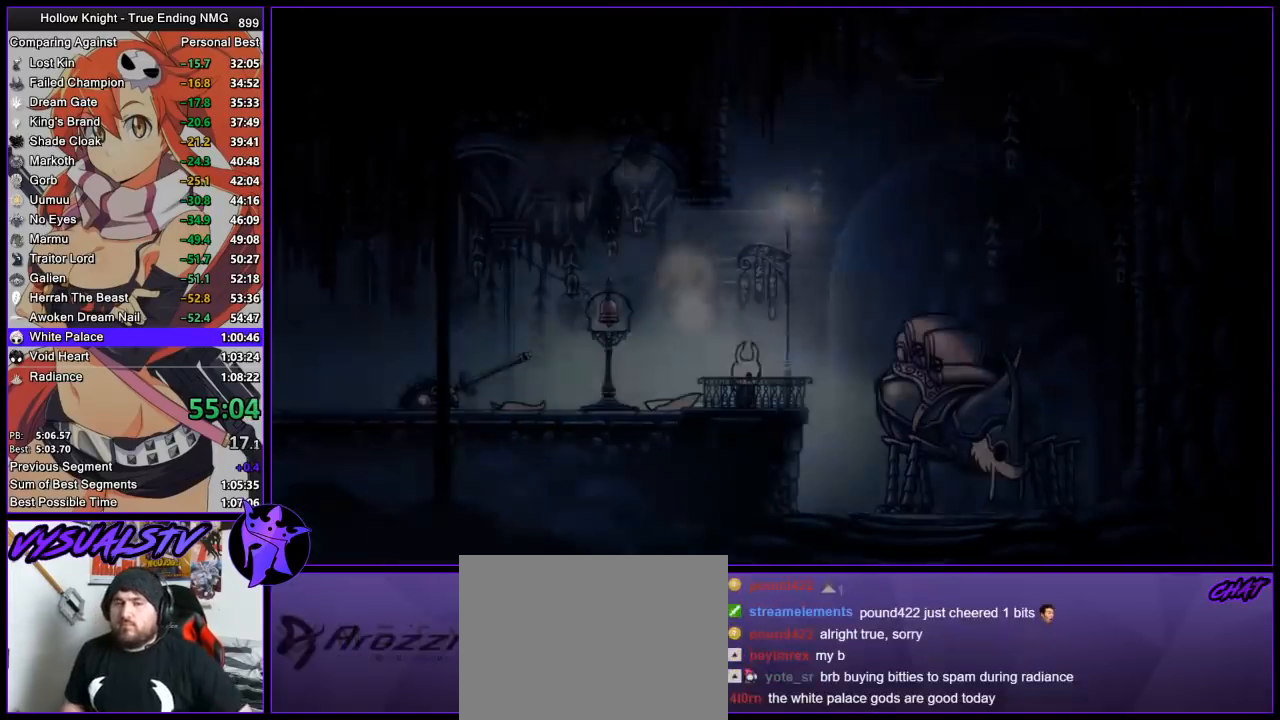
{"buttons": [], "left_stick": "center", "right_stick": "center", "button_events": [[33, "CROSS", "up"], [133, "CROSS", "down"], [167, "CROSS", "up"], [233, "CROSS", "down"], [300, "CROSS", "up"], [400, "CROSS", "down"], [433, "CROSS", "up"]]}
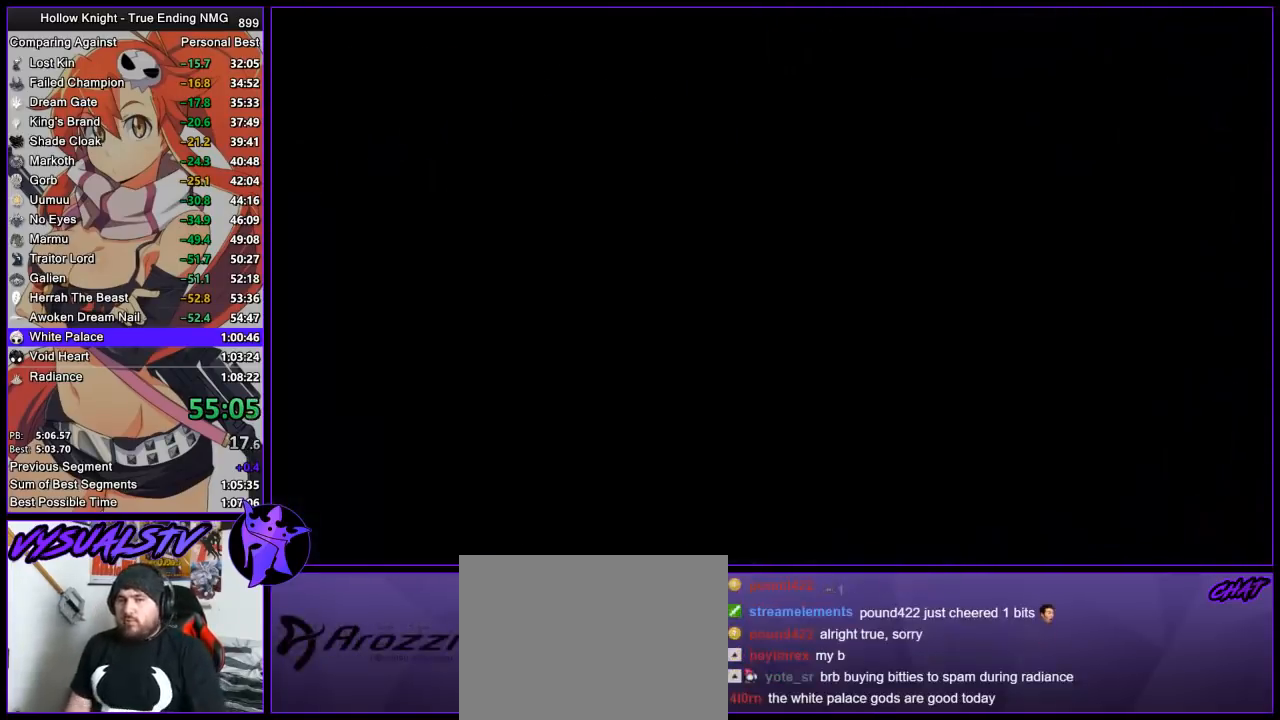
{"buttons": ["CROSS"], "left_stick": "center", "right_stick": "center", "button_events": [[367, "CROSS", "down"], [433, "CROSS", "up"], [433, "SQUARE", "down"], [500, "CROSS", "down"], [500, "SQUARE", "up"]]}
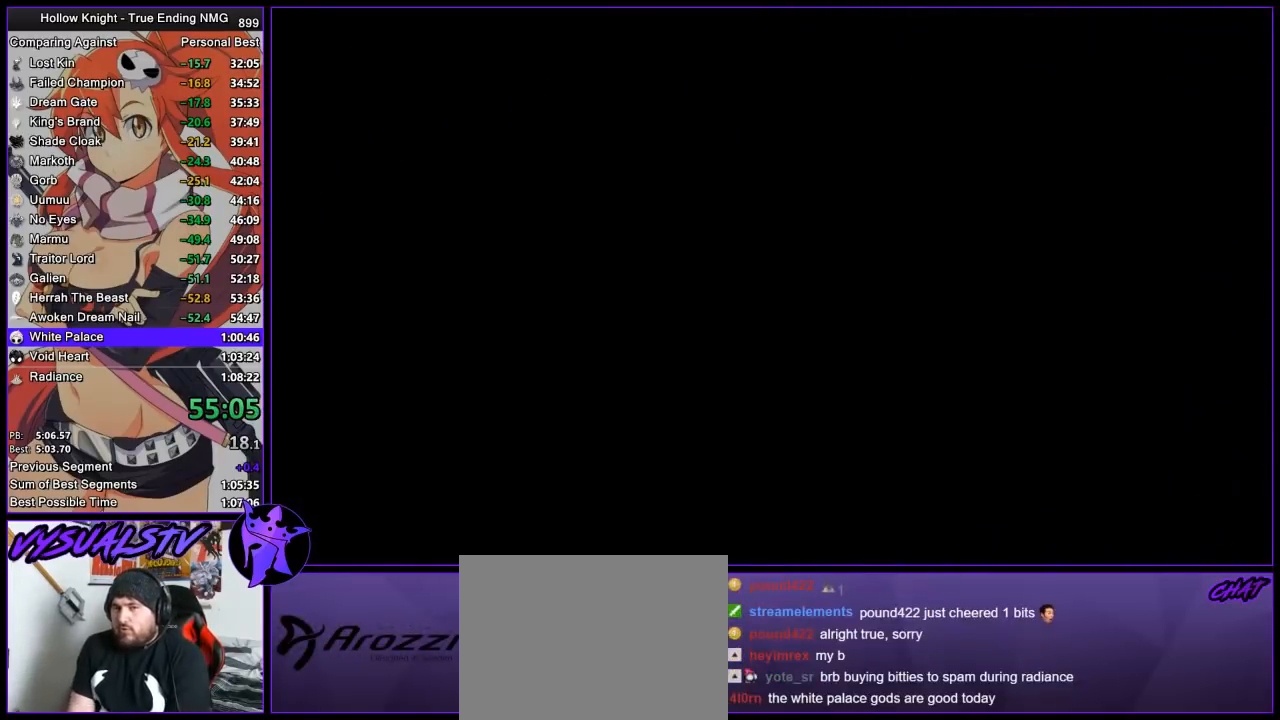
{"buttons": ["SQUARE"], "left_stick": "center", "right_stick": "center", "button_events": [[67, "CROSS", "up"], [133, "CROSS", "down"], [300, "CROSS", "up"], [300, "SQUARE", "down"]]}
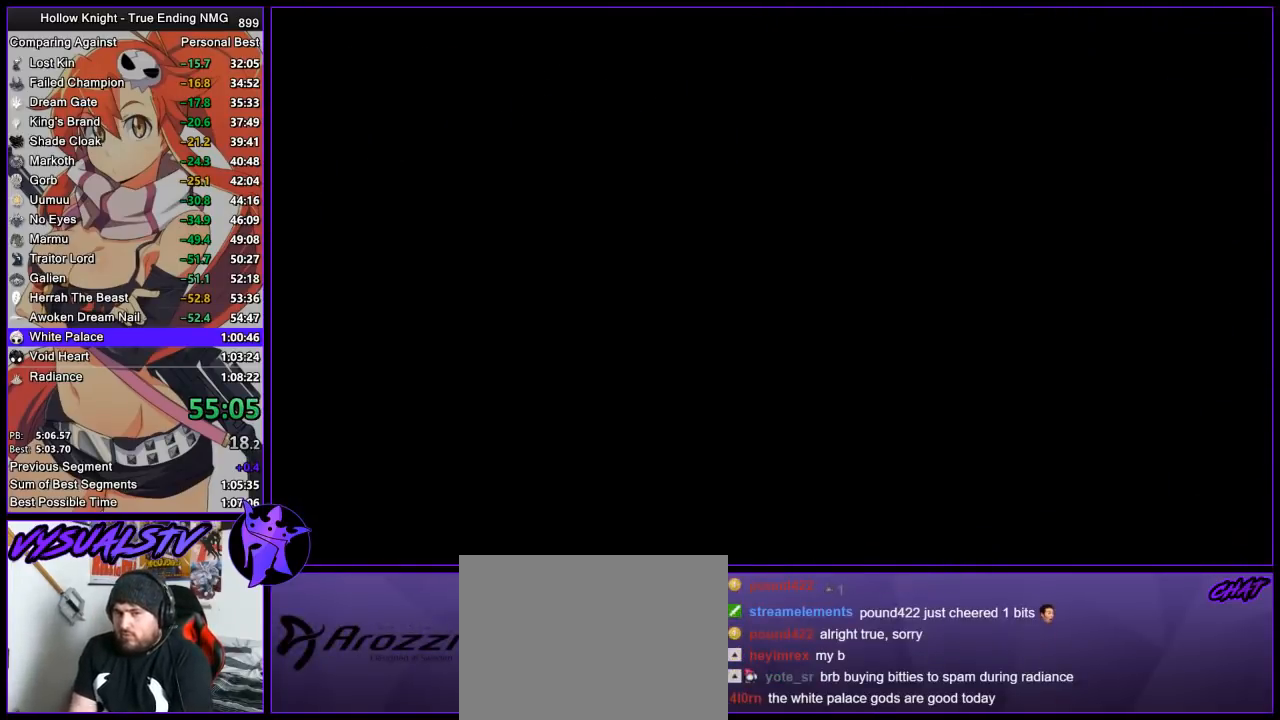
{"buttons": ["SQUARE"], "left_stick": "center", "right_stick": "center", "button_events": [[33, "CROSS", "down"], [33, "SQUARE", "up"], [67, "CROSS", "up"], [67, "SQUARE", "down"], [133, "SQUARE", "up"], [167, "CROSS", "down"], [233, "CROSS", "up"], [233, "SQUARE", "down"], [267, "SQUARE", "up"], [300, "CROSS", "down"], [333, "CROSS", "up"], [367, "SQUARE", "down"], [400, "SQUARE", "up"], [433, "CROSS", "down"], [467, "CROSS", "up"], [500, "SQUARE", "down"]]}
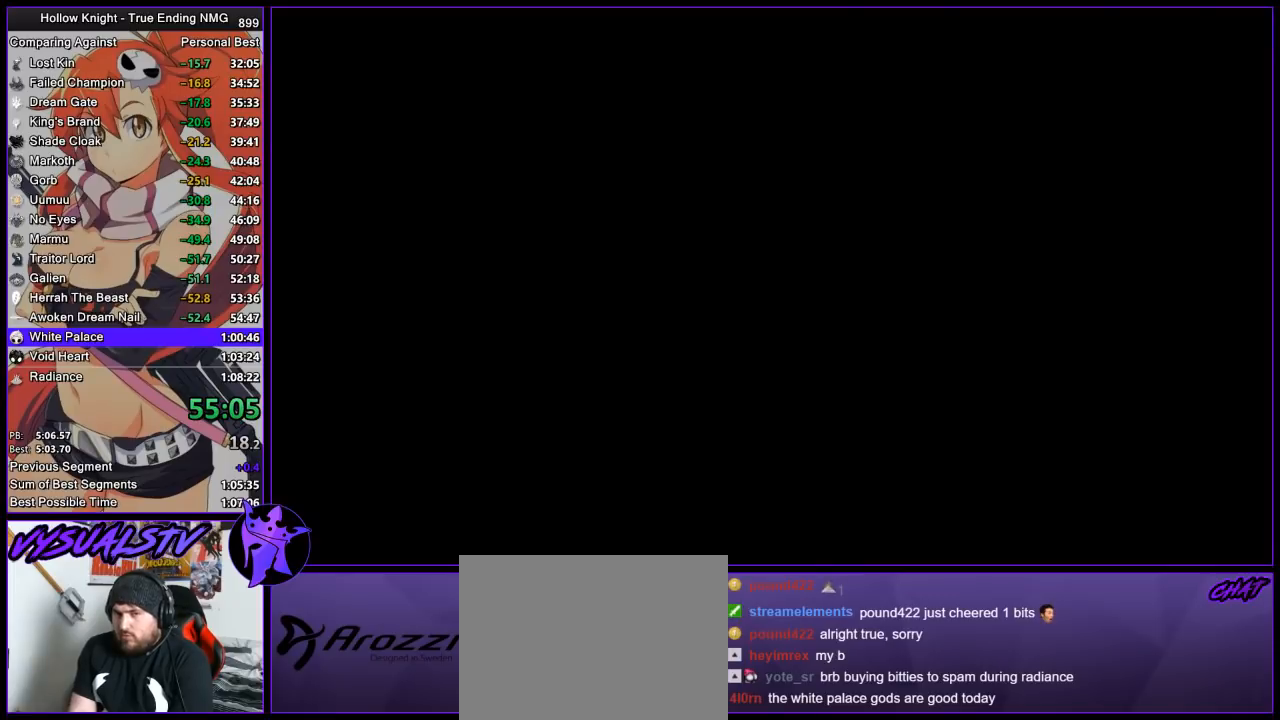
{"buttons": ["CROSS"], "left_stick": "center", "right_stick": "center", "button_events": [[33, "SQUARE", "up"], [67, "CROSS", "down"], [133, "CROSS", "up"], [133, "SQUARE", "down"], [200, "CROSS", "down"], [200, "SQUARE", "up"], [267, "CROSS", "up"], [267, "SQUARE", "down"], [333, "CROSS", "down"], [333, "SQUARE", "up"], [400, "CROSS", "up"], [400, "SQUARE", "down"], [500, "CROSS", "down"], [500, "SQUARE", "up"]]}